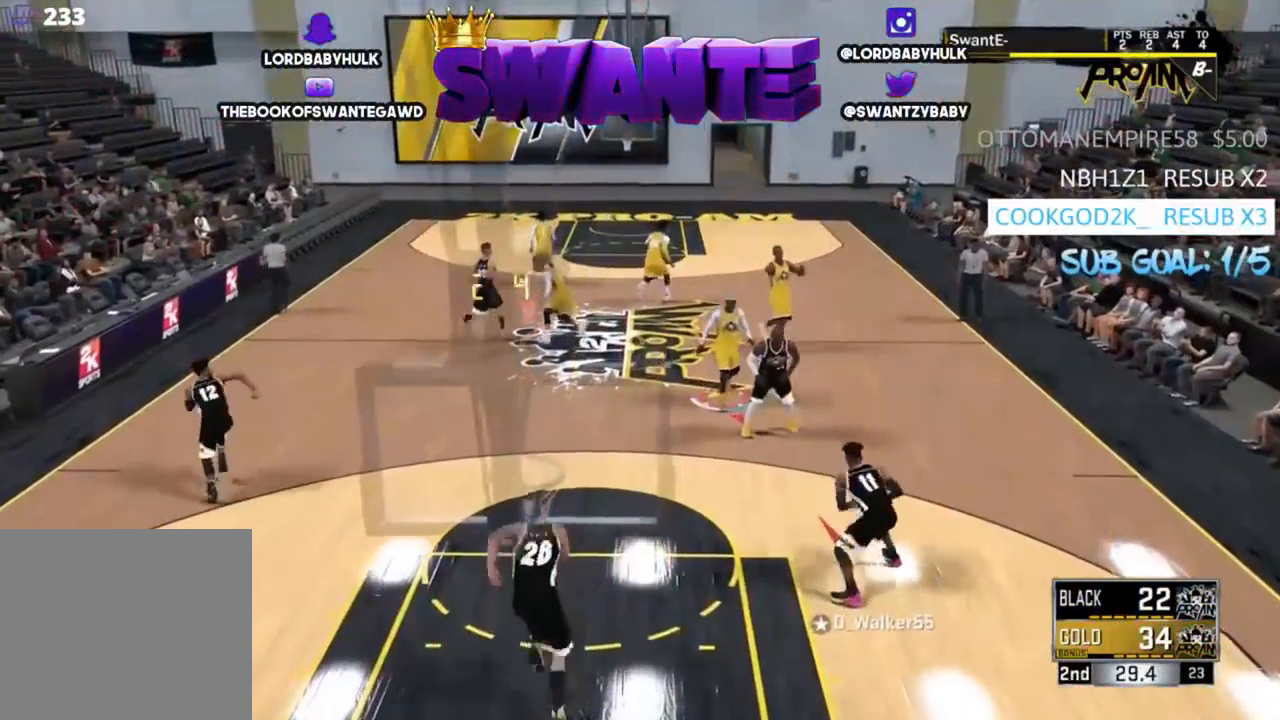
Gameplay with a controller (PlayStation layout); each line is a JSON object with the inputs held at the frame after it. "events" lists button and stick changes between this image and that frame as [ms after this image, input, new state], when the widget could be followed in between.
{"buttons": [], "left_stick": "up", "right_stick": "center", "events": [[233, "left_stick", "up"]]}
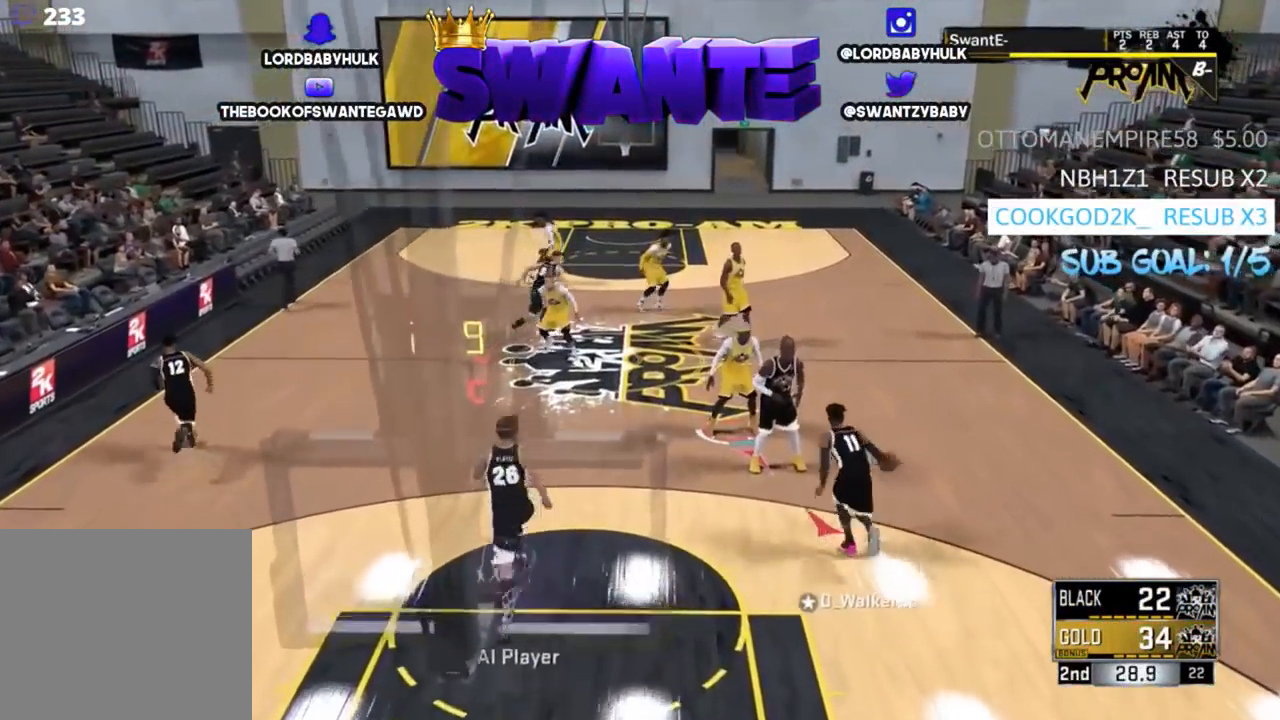
{"buttons": [], "left_stick": "up", "right_stick": "center", "events": []}
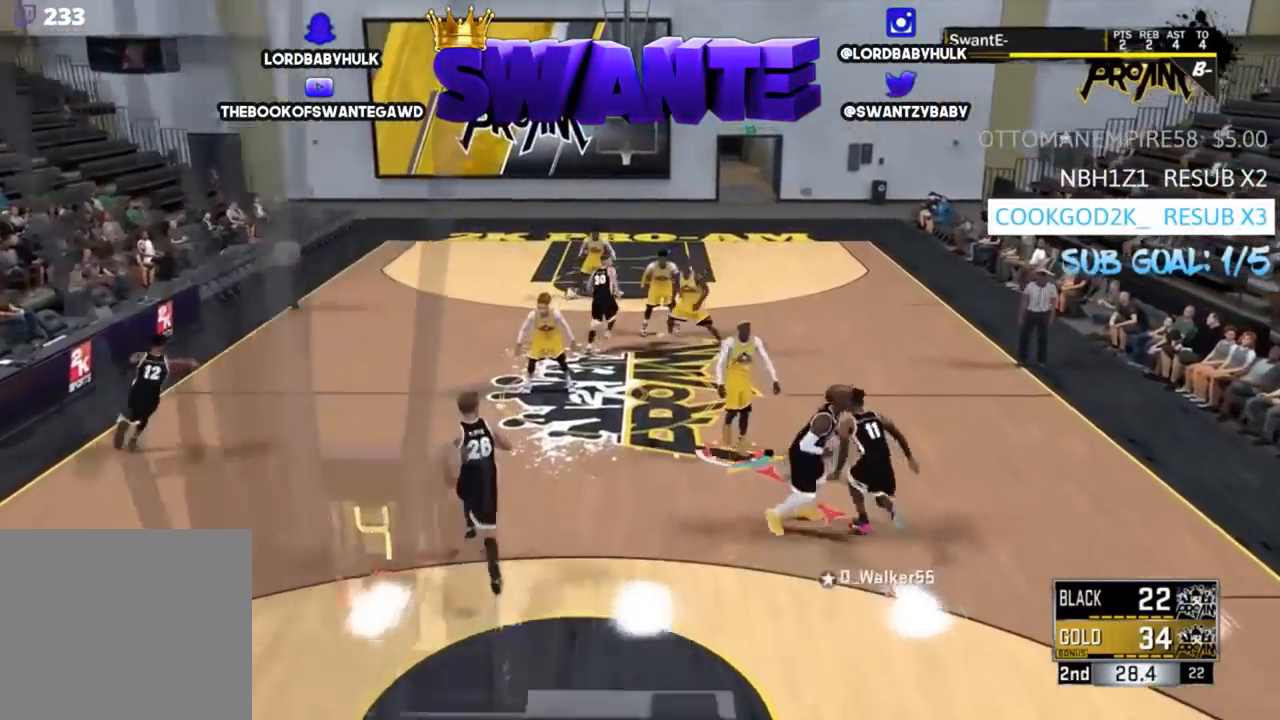
{"buttons": ["R2"], "left_stick": "up", "right_stick": "center", "events": [[367, "R2", "down"]]}
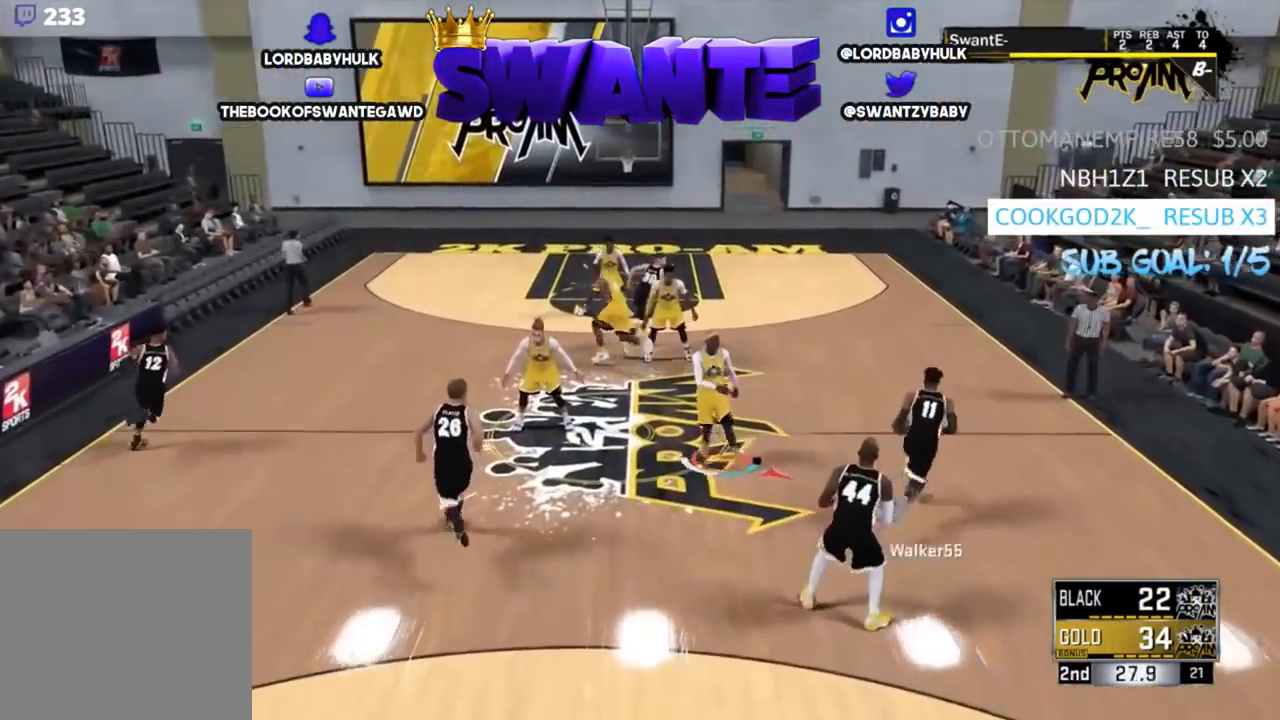
{"buttons": ["R2"], "left_stick": "up", "right_stick": "center", "events": []}
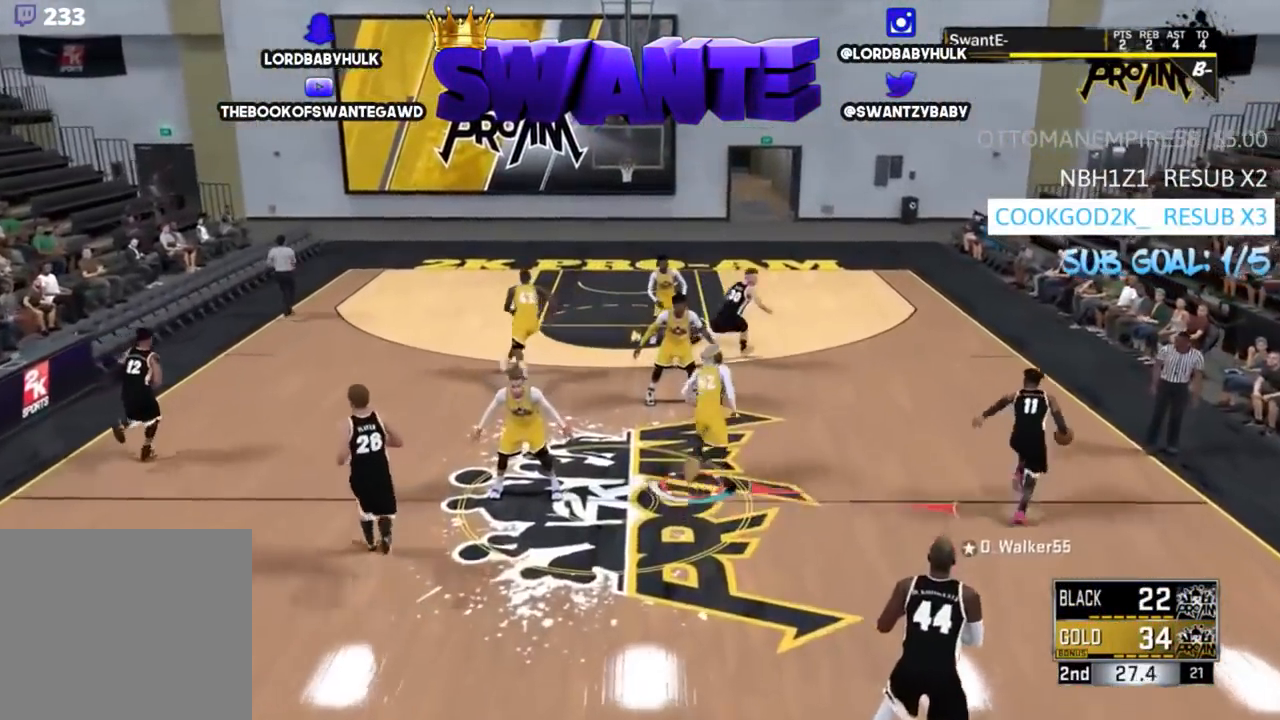
{"buttons": ["R2"], "left_stick": "up", "right_stick": "center", "events": []}
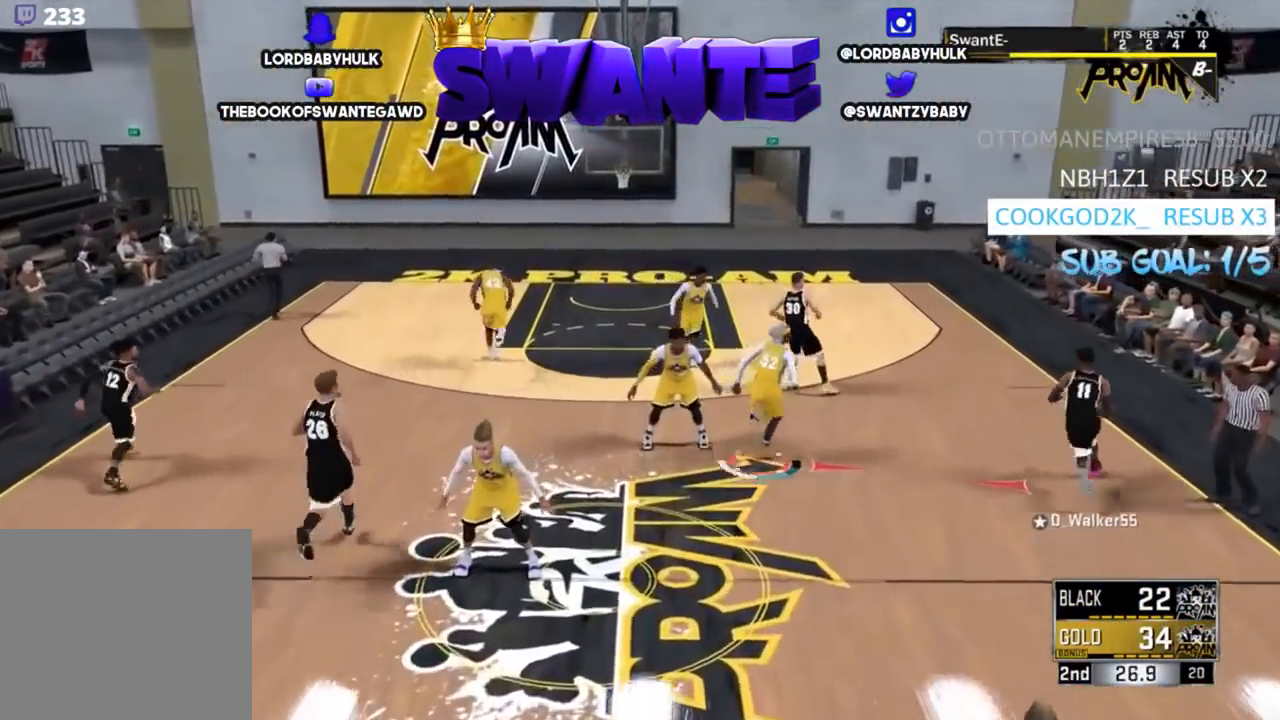
{"buttons": ["R2"], "left_stick": "up", "right_stick": "center", "events": []}
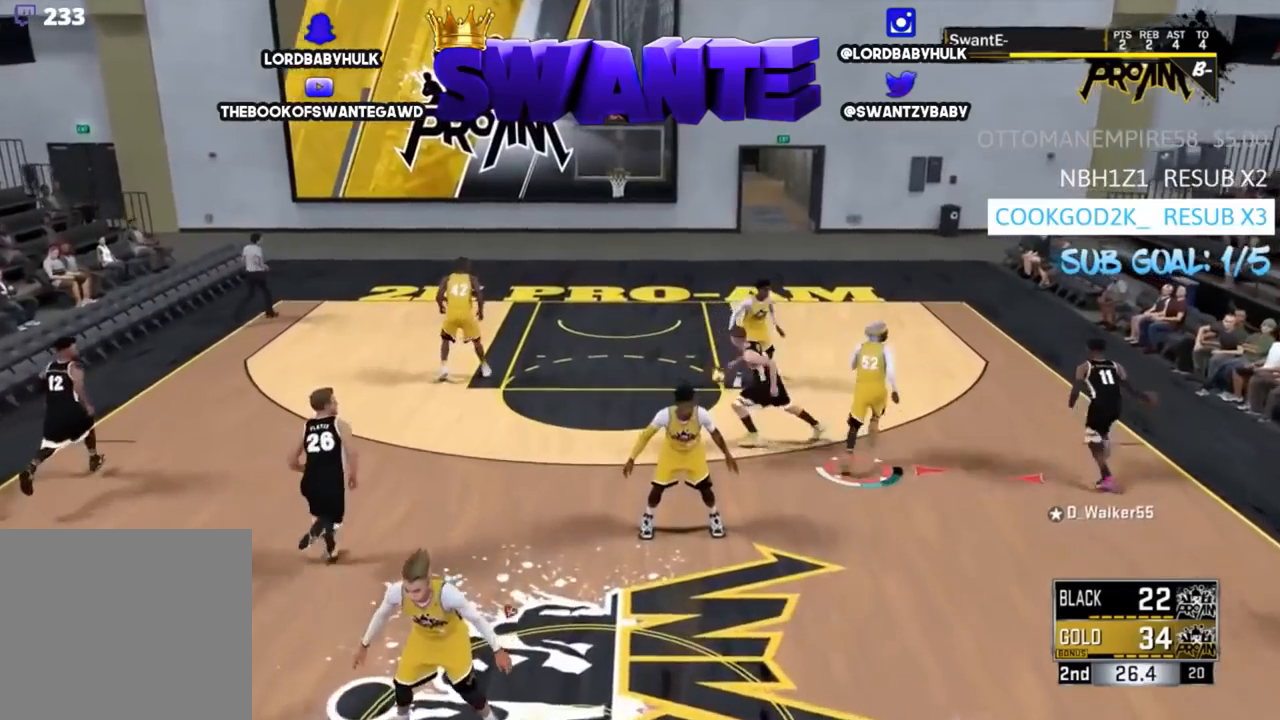
{"buttons": ["R2"], "left_stick": "up", "right_stick": "center", "events": []}
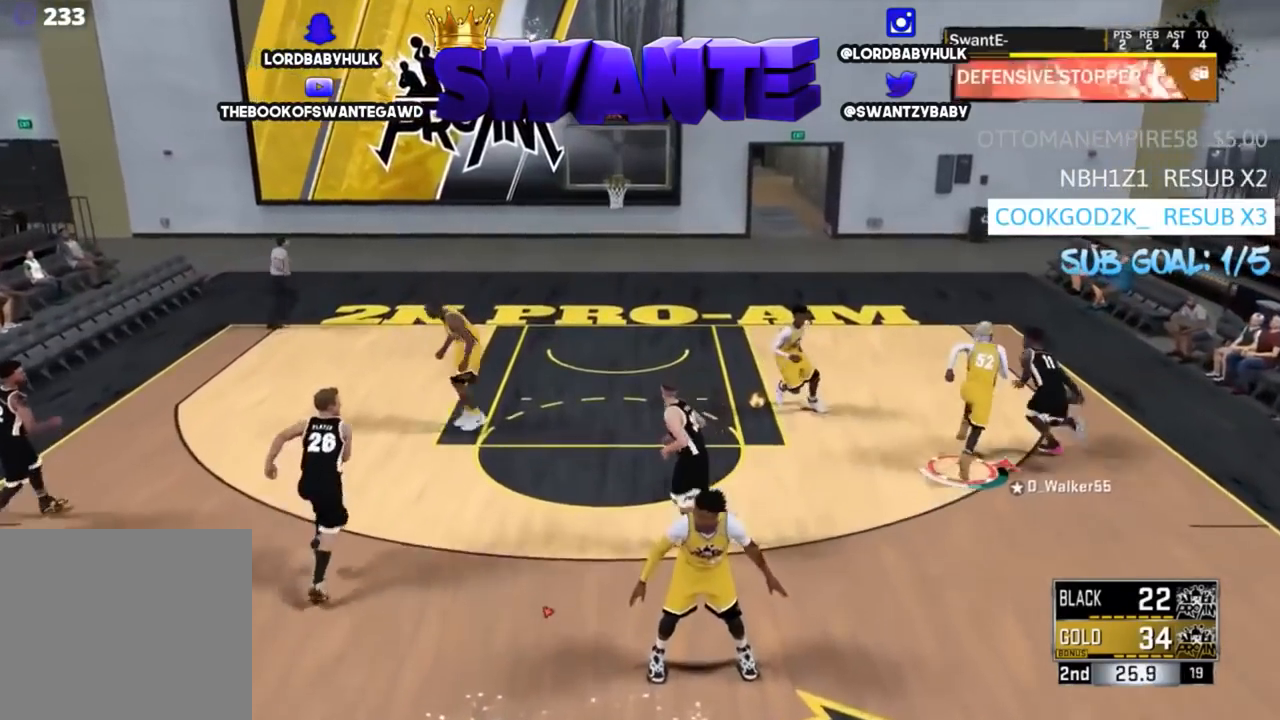
{"buttons": ["R2"], "left_stick": "up-left", "right_stick": "up-right", "events": [[100, "right_stick", "right"], [167, "left_stick", "up-left"], [483, "right_stick", "up-right"]]}
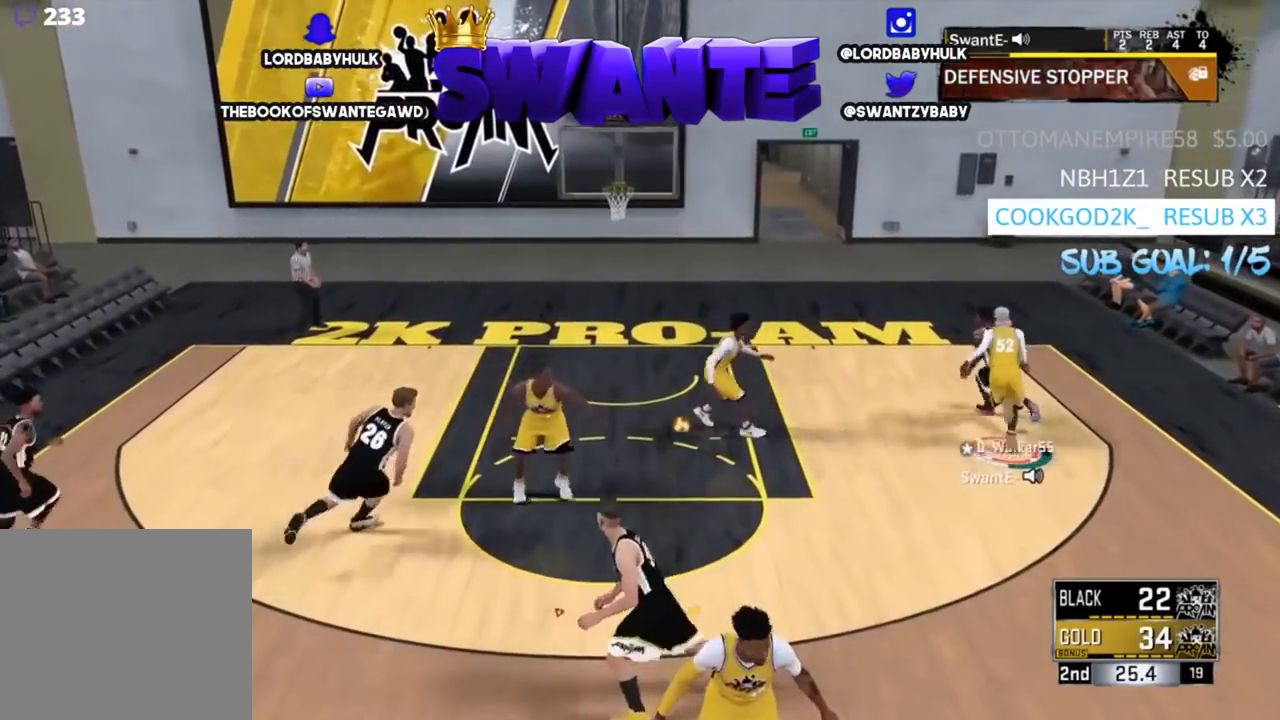
{"buttons": ["L2", "R2"], "left_stick": "down-right", "right_stick": "up", "events": [[217, "left_stick", "left"], [267, "right_stick", "up"], [350, "left_stick", "down-left"], [500, "L2", "down"], [500, "left_stick", "down-right"]]}
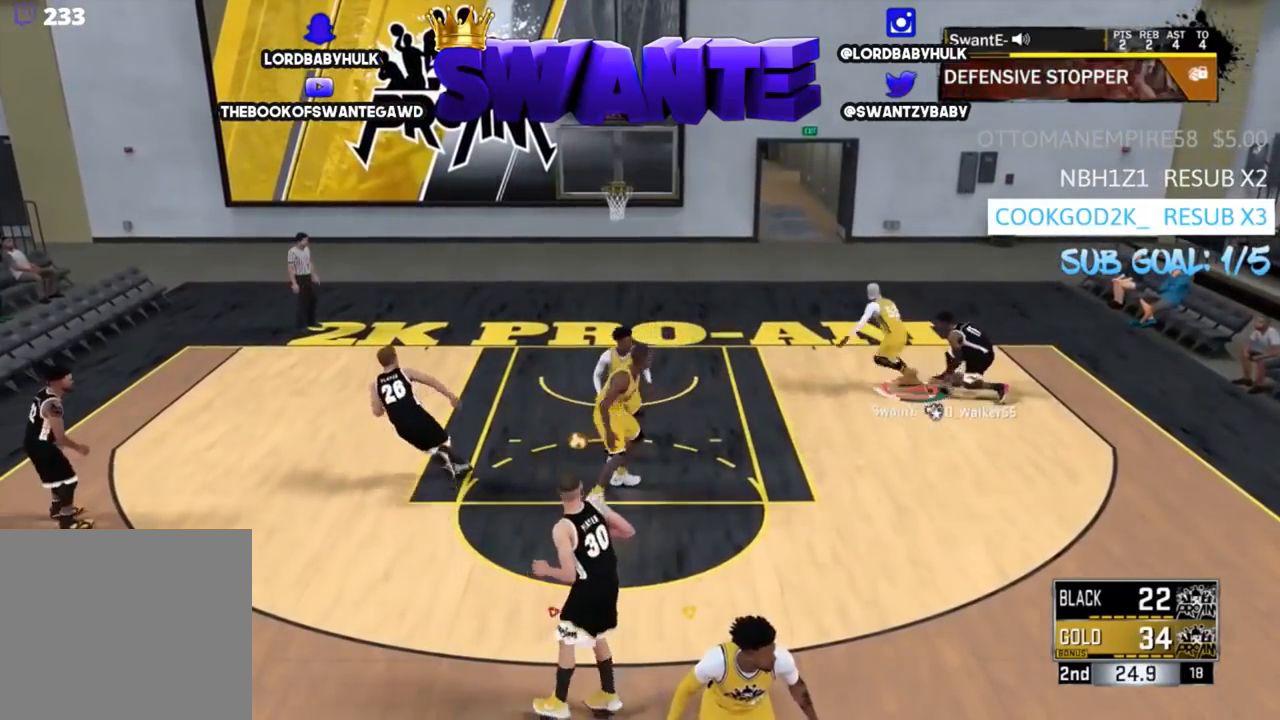
{"buttons": ["L2", "R2"], "left_stick": "down-right", "right_stick": "right", "events": [[67, "right_stick", "up-right"], [167, "right_stick", "right"]]}
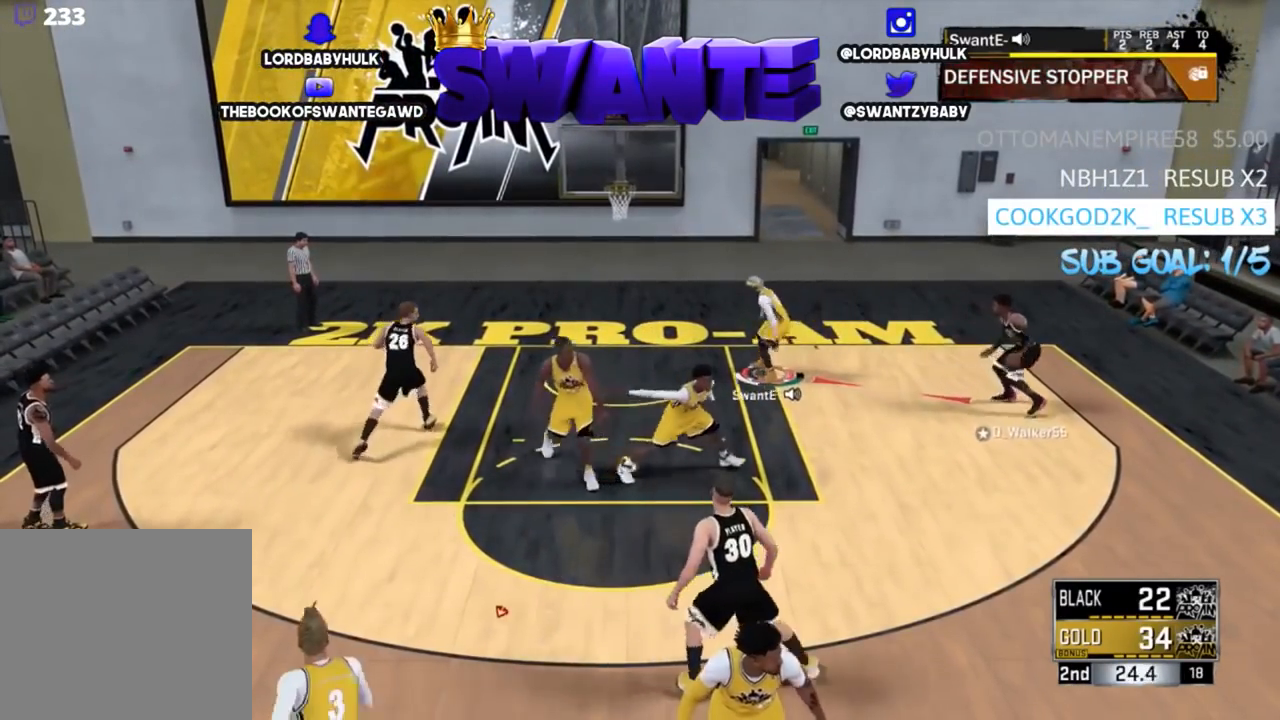
{"buttons": ["L2", "R2"], "left_stick": "down-right", "right_stick": "right", "events": []}
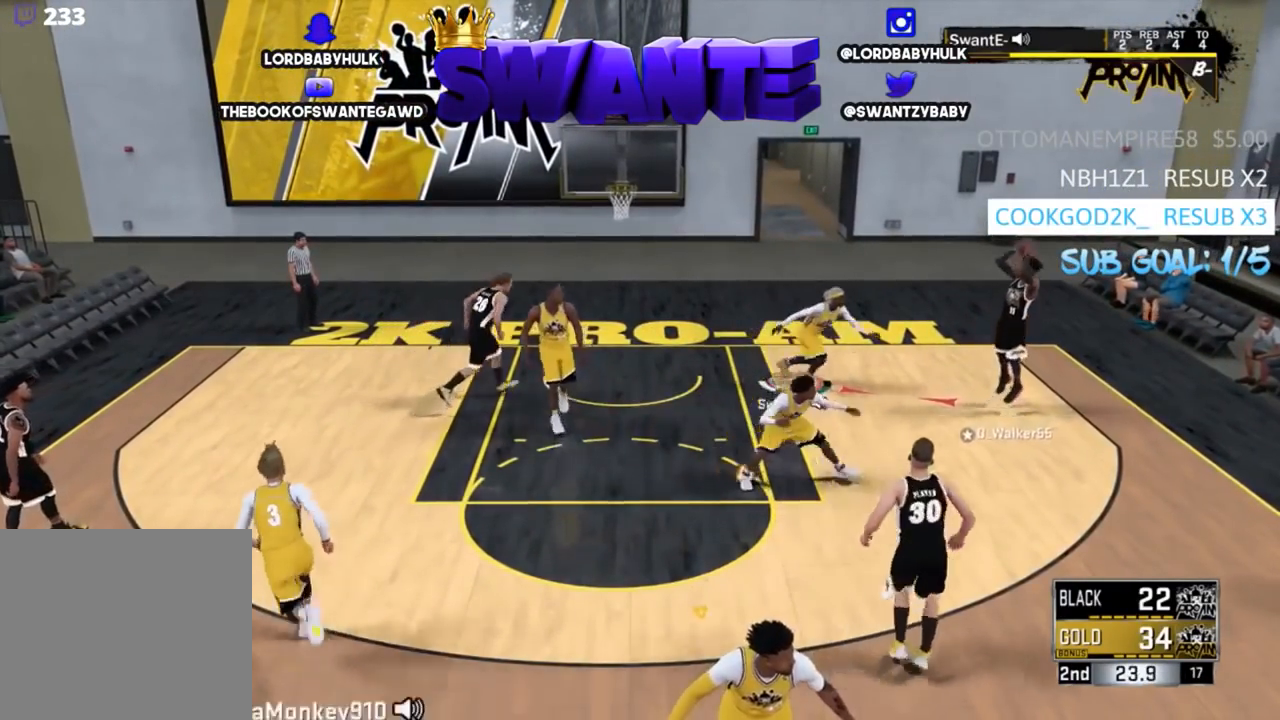
{"buttons": ["L2"], "left_stick": "up", "right_stick": "center", "events": [[17, "R2", "up"], [50, "left_stick", "right"], [117, "right_stick", "center"], [233, "left_stick", "up-right"], [483, "left_stick", "up"]]}
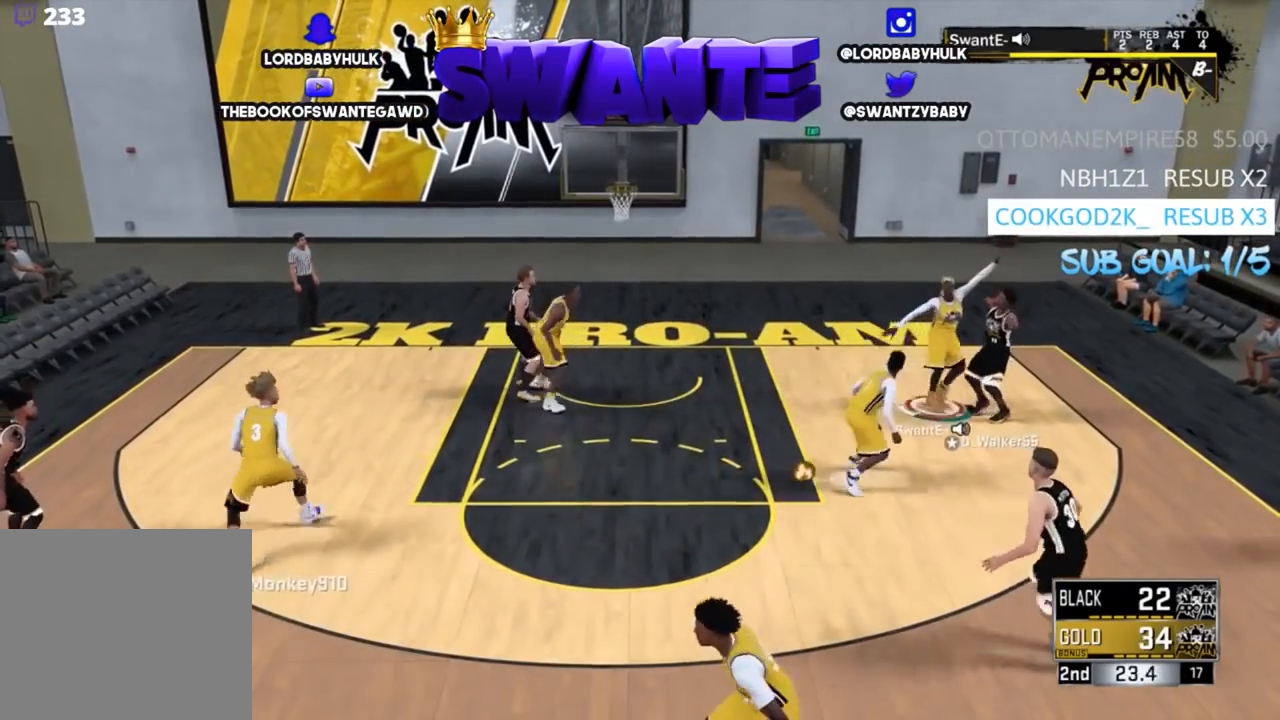
{"buttons": ["L2", "R2"], "left_stick": "left", "right_stick": "center", "events": [[83, "R2", "down"], [83, "left_stick", "up-left"], [383, "left_stick", "left"]]}
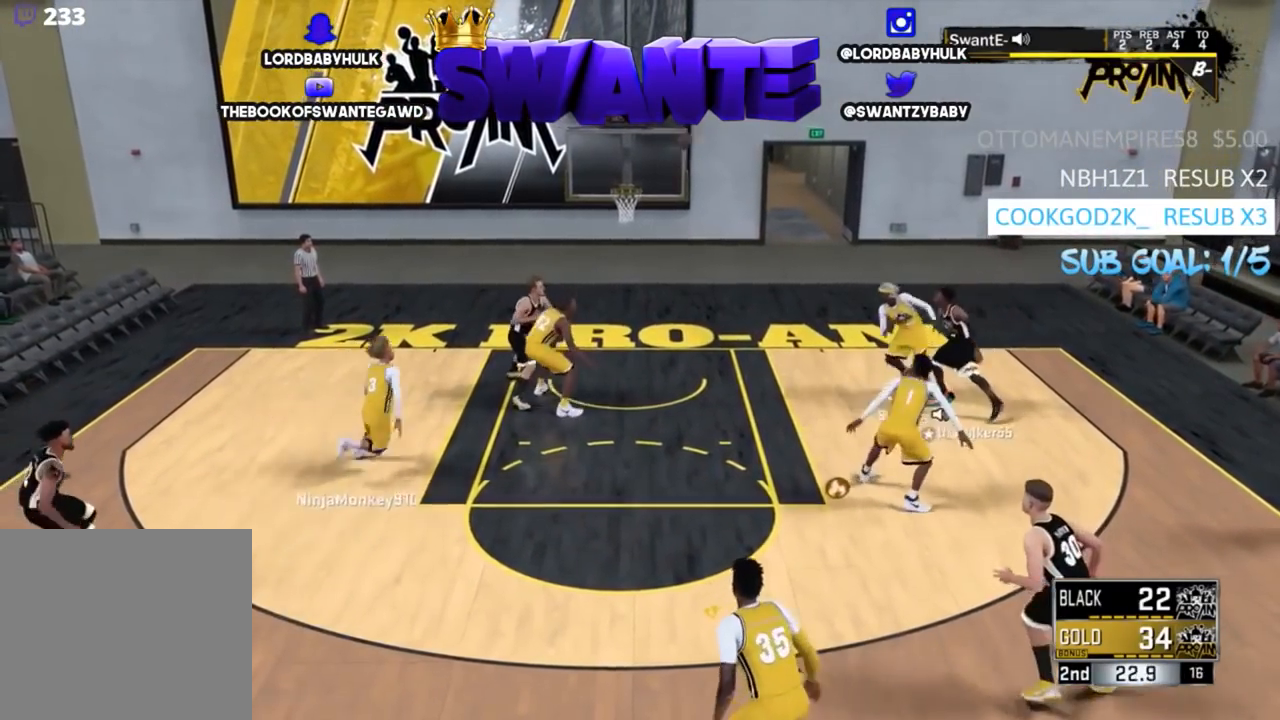
{"buttons": ["L2", "R2"], "left_stick": "down-left", "right_stick": "center", "events": [[483, "left_stick", "down-left"]]}
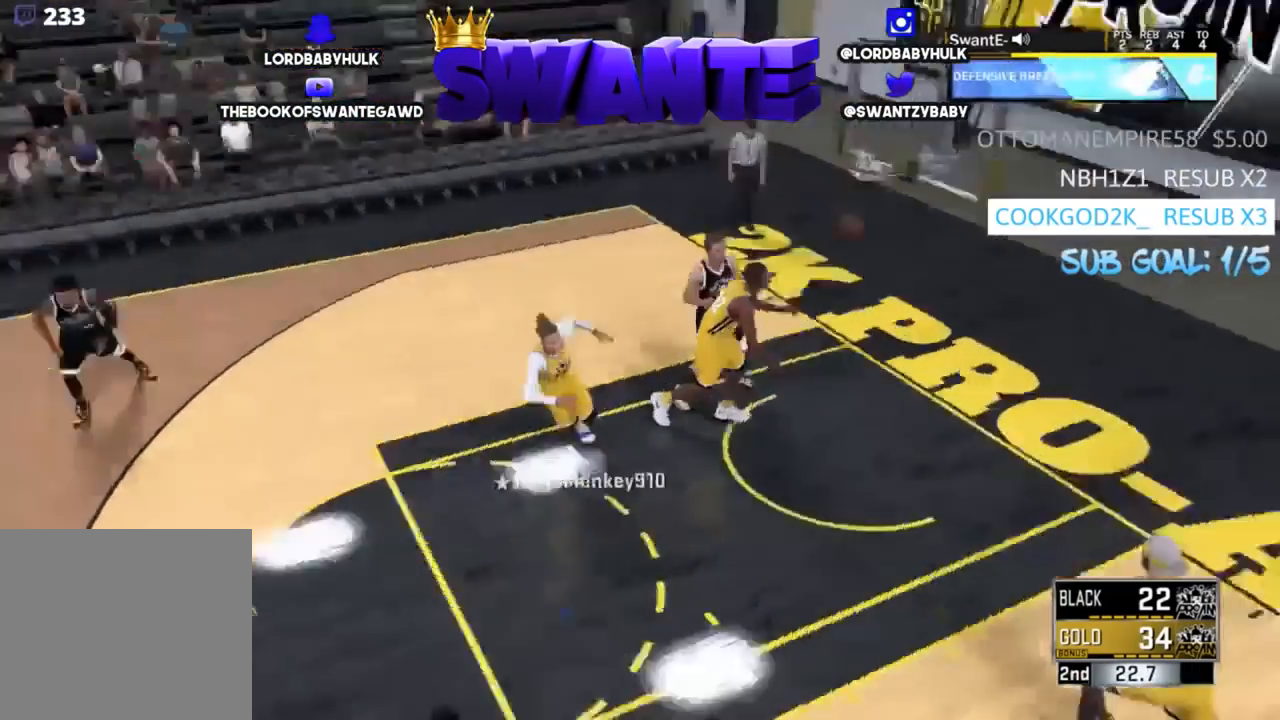
{"buttons": [], "left_stick": "center", "right_stick": "center", "events": [[133, "L2", "up"], [200, "R2", "up"], [367, "left_stick", "center"]]}
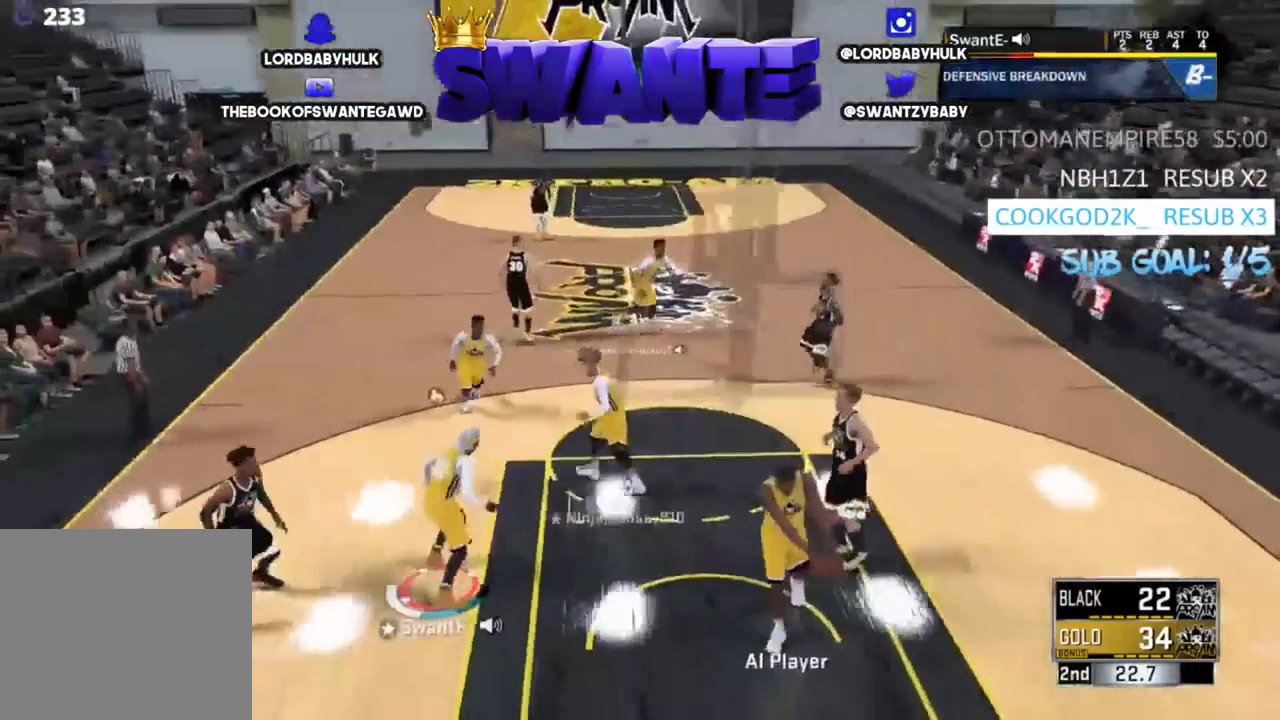
{"buttons": [], "left_stick": "right", "right_stick": "center", "events": [[267, "left_stick", "right"]]}
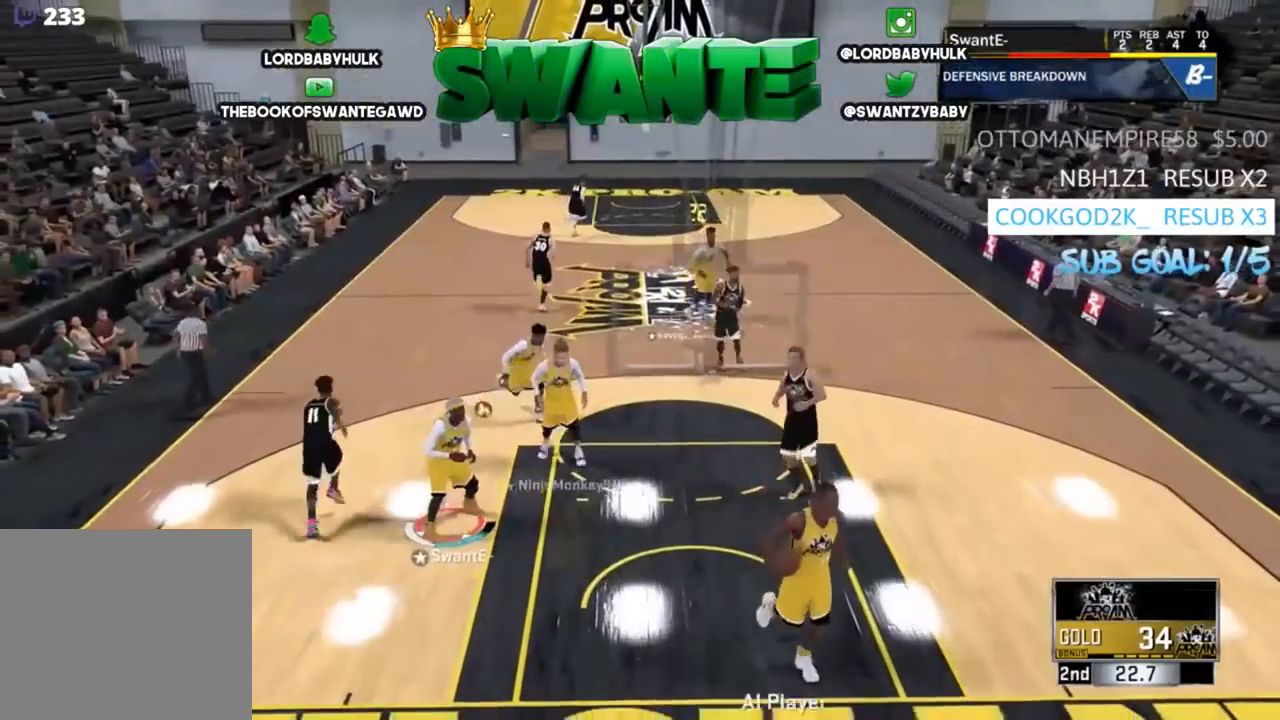
{"buttons": [], "left_stick": "right", "right_stick": "center", "events": []}
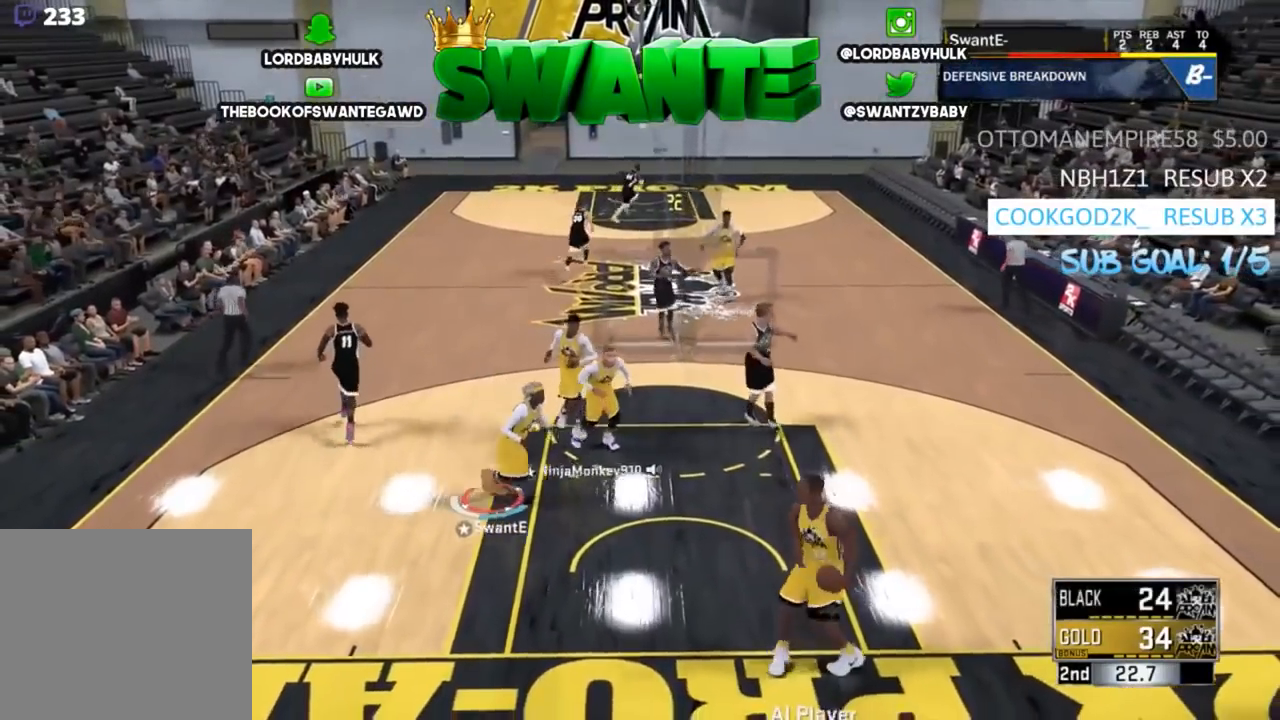
{"buttons": [], "left_stick": "up-right", "right_stick": "center", "events": [[350, "left_stick", "up-right"]]}
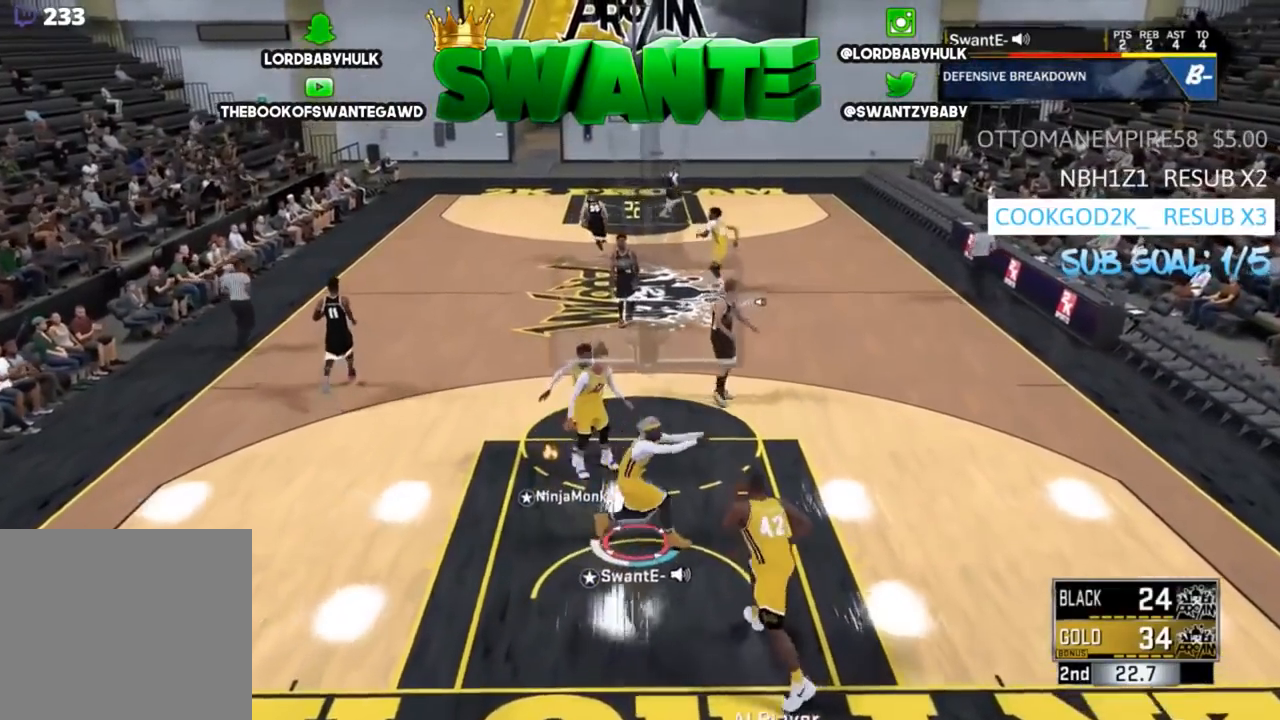
{"buttons": [], "left_stick": "up", "right_stick": "center", "events": [[283, "left_stick", "up"]]}
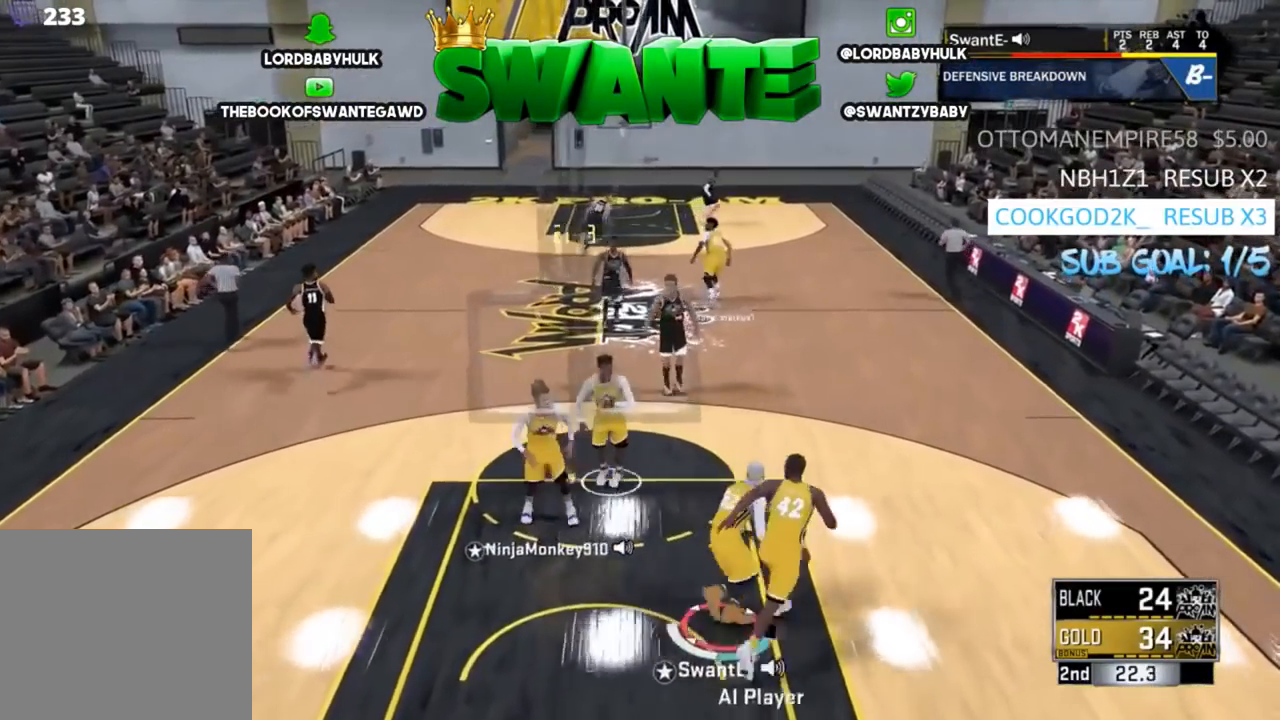
{"buttons": [], "left_stick": "up", "right_stick": "center", "events": []}
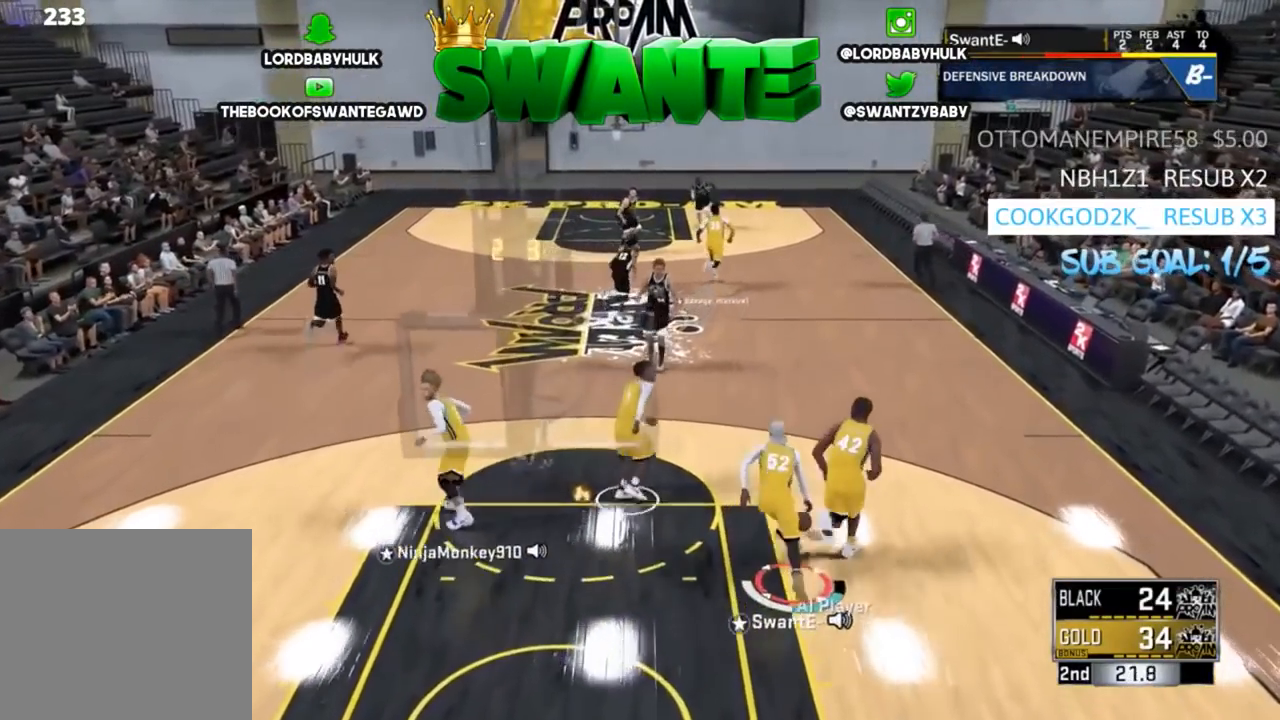
{"buttons": [], "left_stick": "up", "right_stick": "center", "events": []}
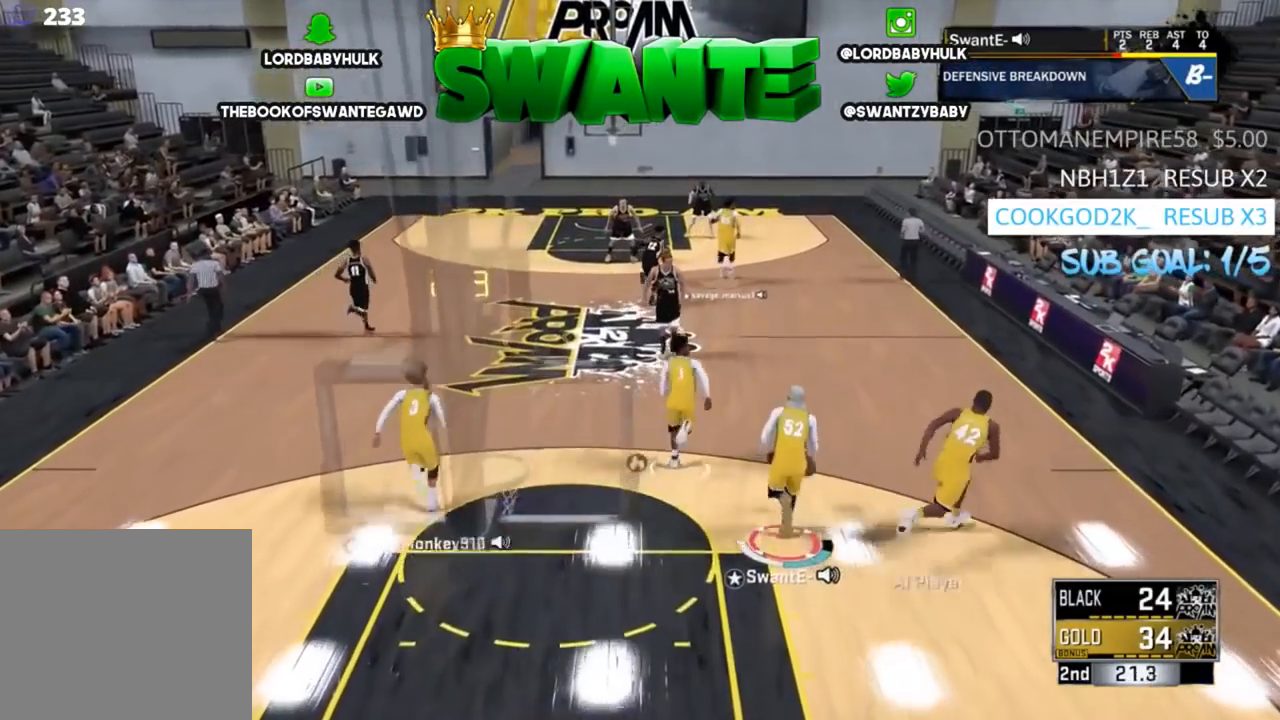
{"buttons": [], "left_stick": "up", "right_stick": "center", "events": []}
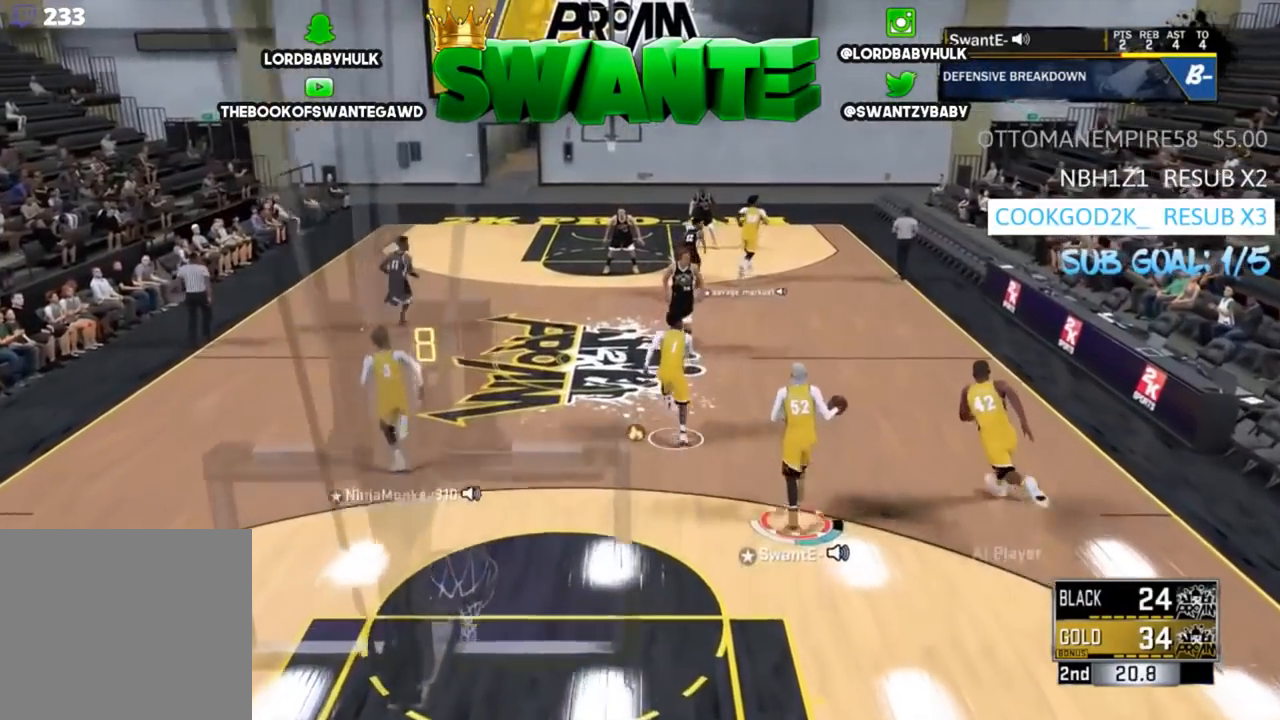
{"buttons": [], "left_stick": "up", "right_stick": "center", "events": []}
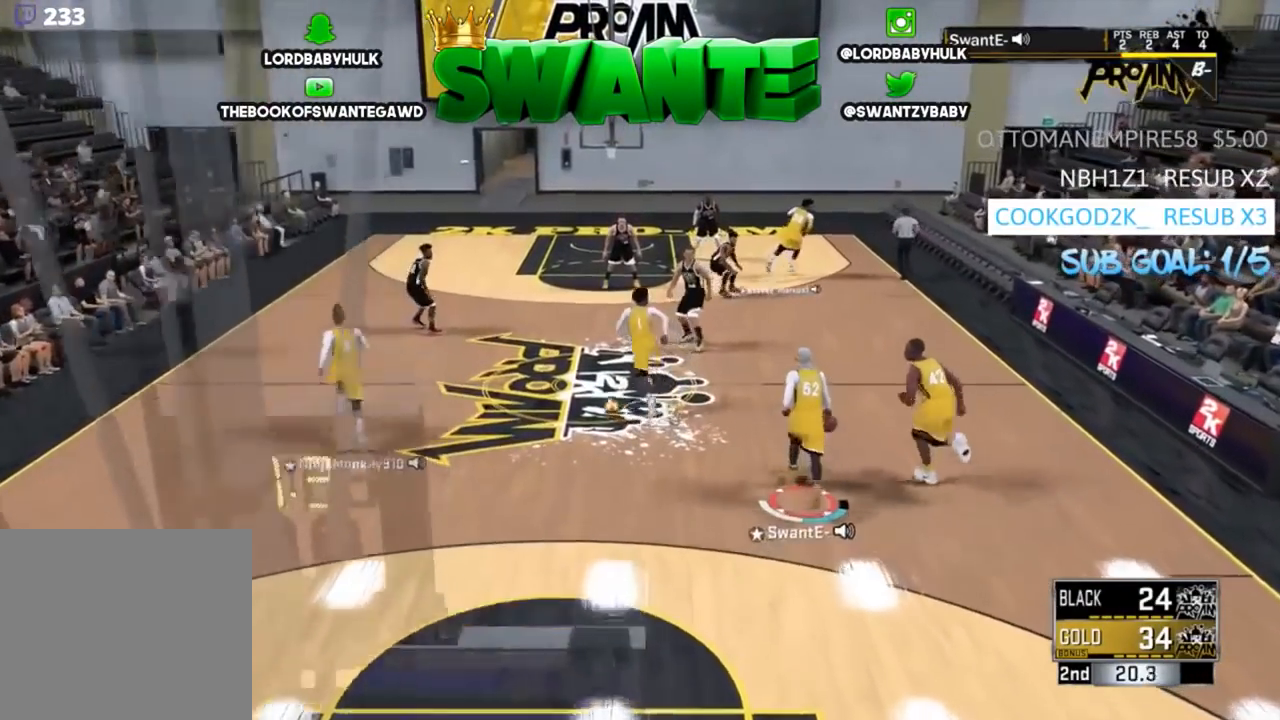
{"buttons": [], "left_stick": "up", "right_stick": "center", "events": []}
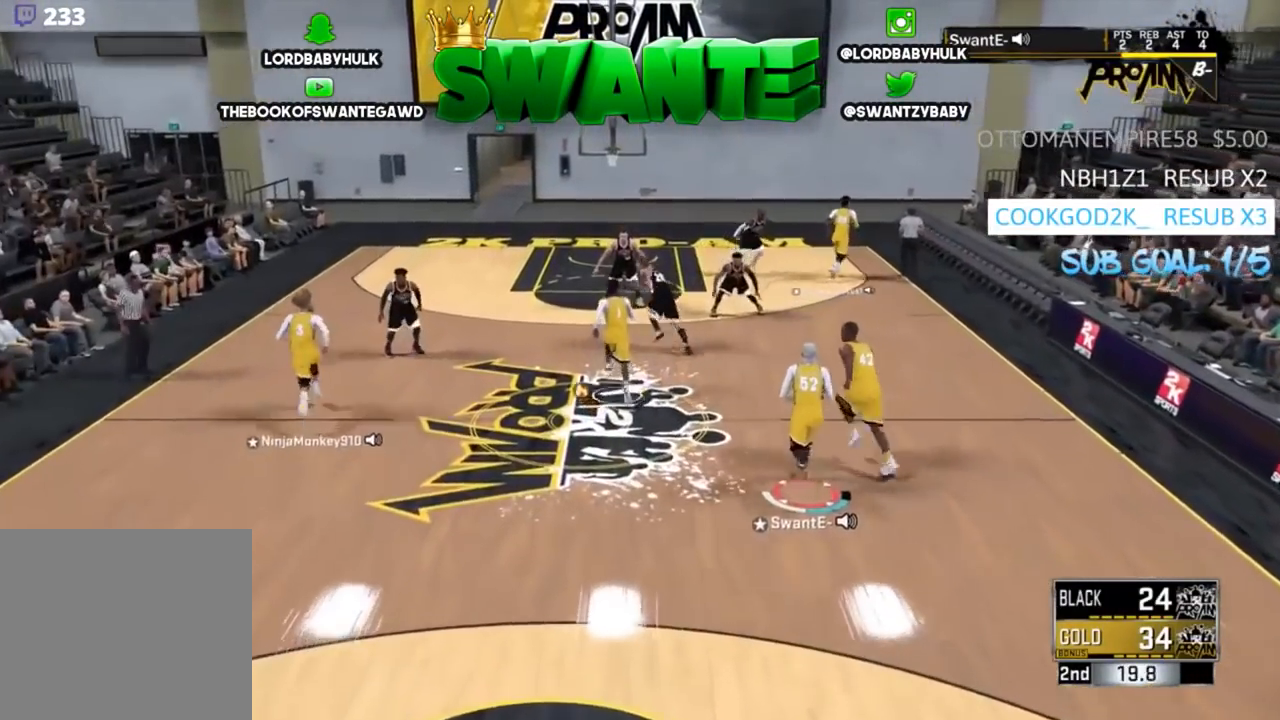
{"buttons": [], "left_stick": "up", "right_stick": "center", "events": []}
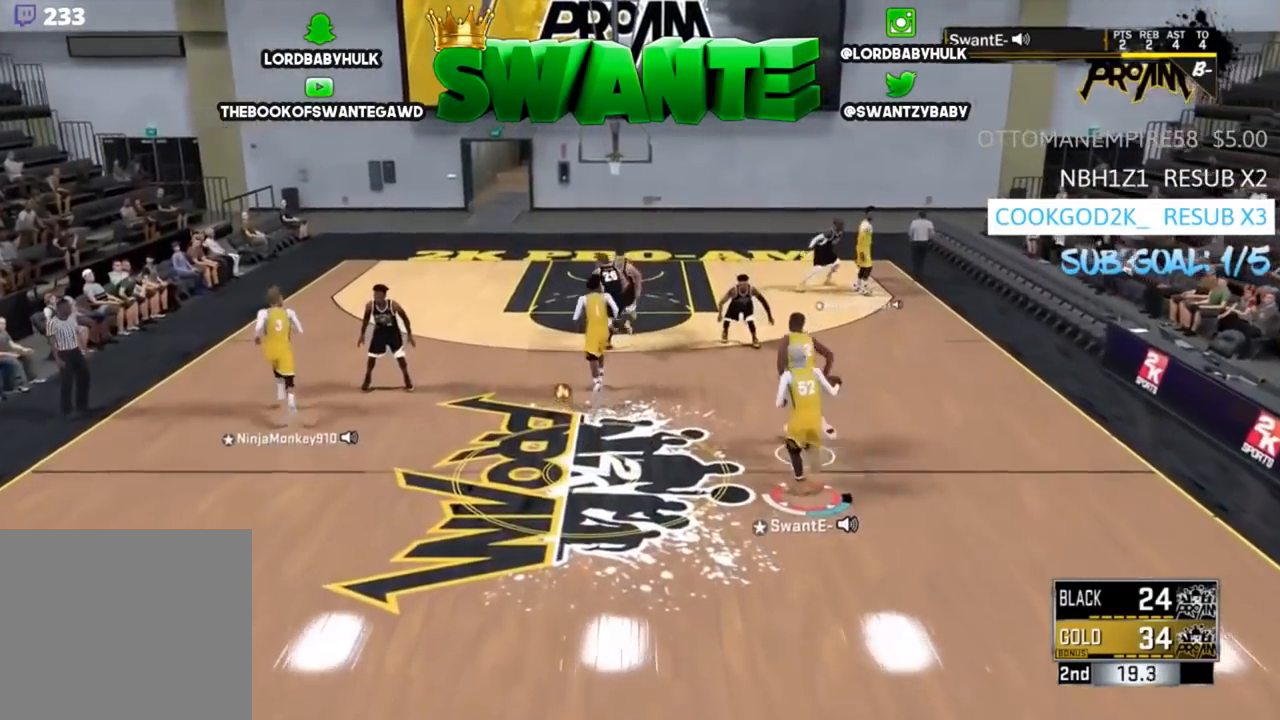
{"buttons": [], "left_stick": "up", "right_stick": "down", "events": [[417, "right_stick", "down"]]}
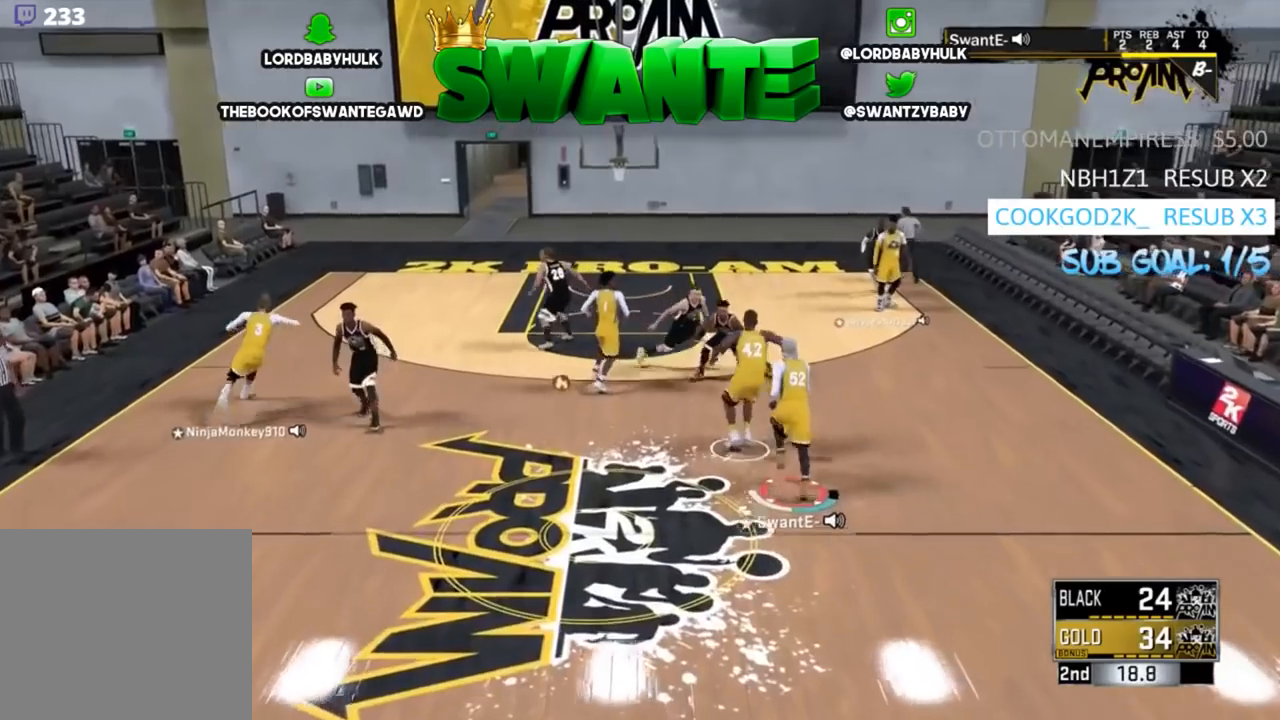
{"buttons": [], "left_stick": "up", "right_stick": "down", "events": [[67, "right_stick", "center"], [233, "right_stick", "down"], [333, "right_stick", "center"], [467, "right_stick", "down"]]}
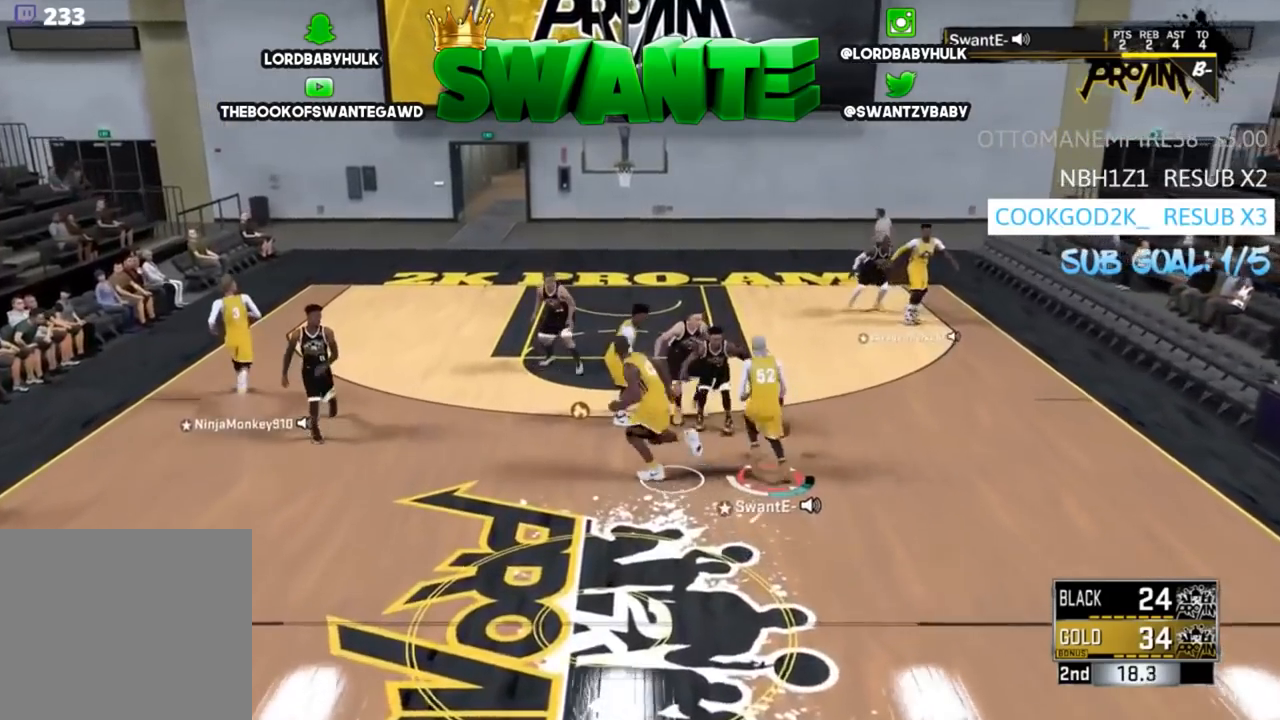
{"buttons": [], "left_stick": "center", "right_stick": "center", "events": [[100, "right_stick", "center"], [217, "right_stick", "down"], [267, "left_stick", "center"], [300, "right_stick", "center"]]}
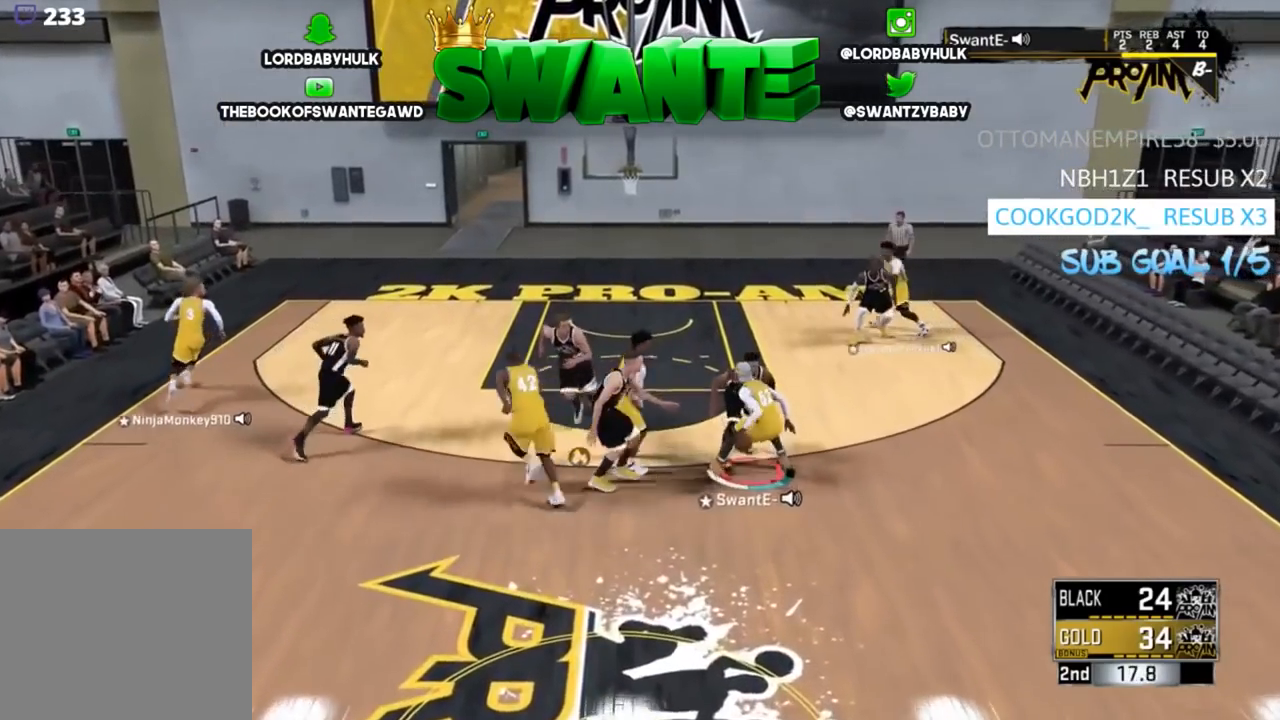
{"buttons": [], "left_stick": "center", "right_stick": "center", "events": []}